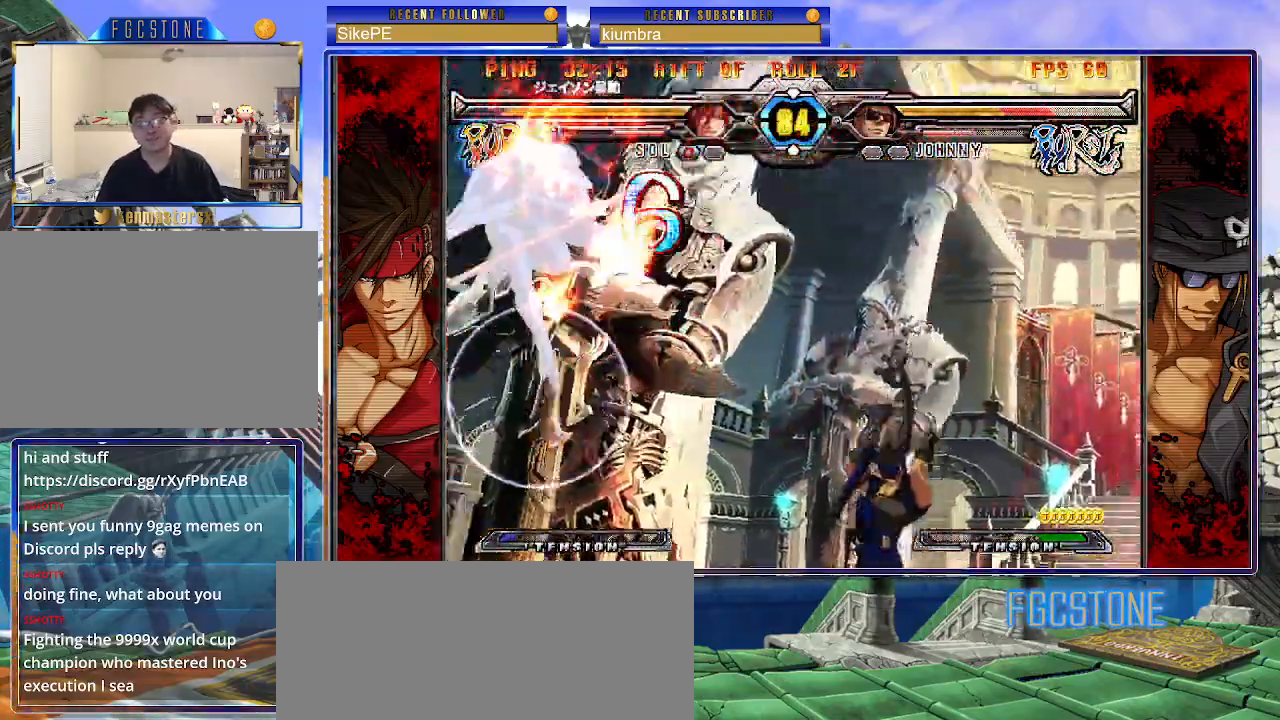
Gameplay with a controller (arcade stick); each line is a JSON object with the inputs held at the frame after it. "events" lists button and stick changes between this image and that frame as [ms after this image, input, new state], when the widget could be followed in between. Not read: L3 R3.
{"buttons": [], "left_stick": "right", "events": [[17, "K", "up"], [17, "P", "up"], [67, "K", "down"], [67, "P", "down"], [83, "S", "up"], [100, "K", "up"], [150, "P", "up"], [200, "left_stick", "center"], [283, "left_stick", "right"], [367, "left_stick", "center"], [433, "left_stick", "right"]]}
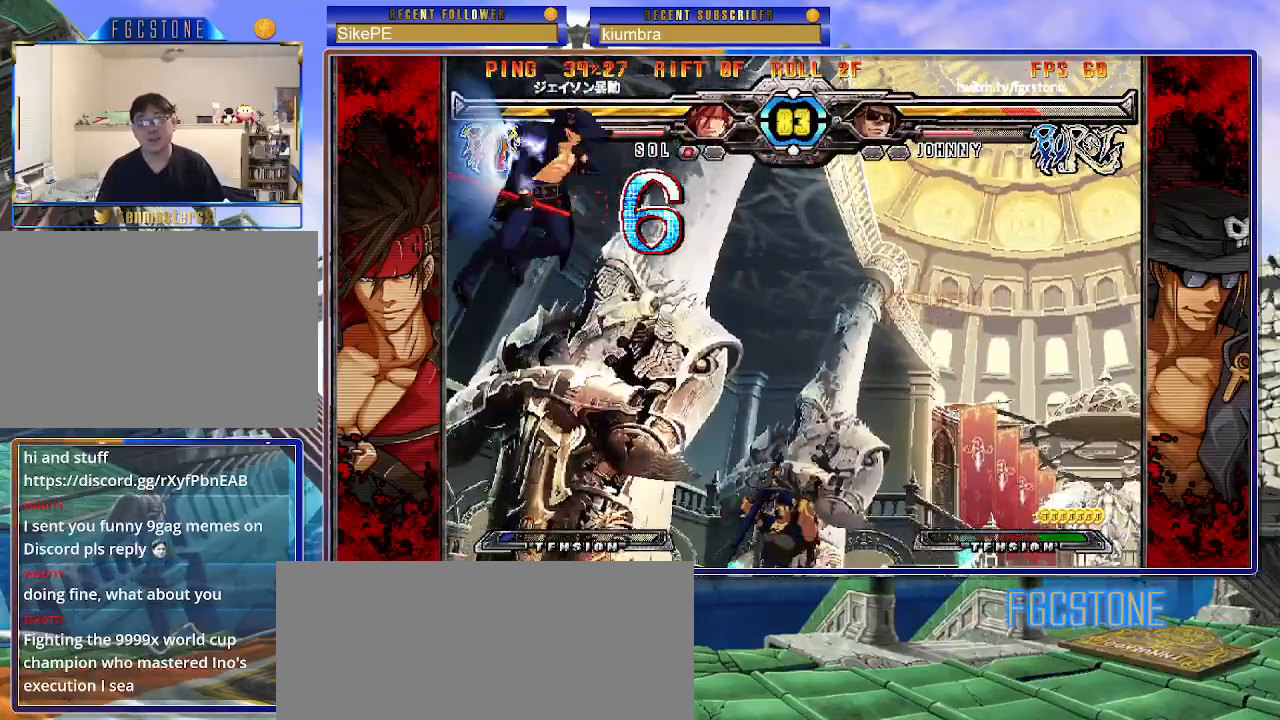
{"buttons": [], "left_stick": "right", "events": []}
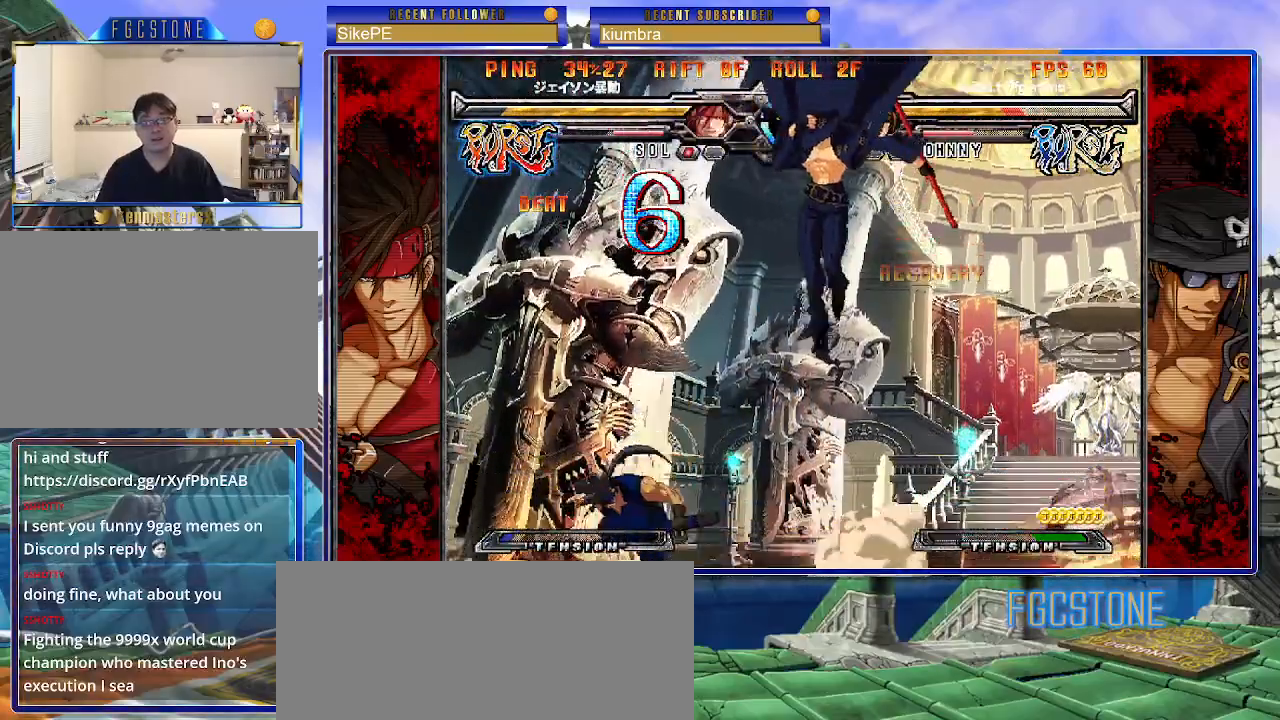
{"buttons": [], "left_stick": "center", "events": [[83, "left_stick", "down"], [217, "left_stick", "center"], [233, "HS", "down"], [317, "HS", "up"]]}
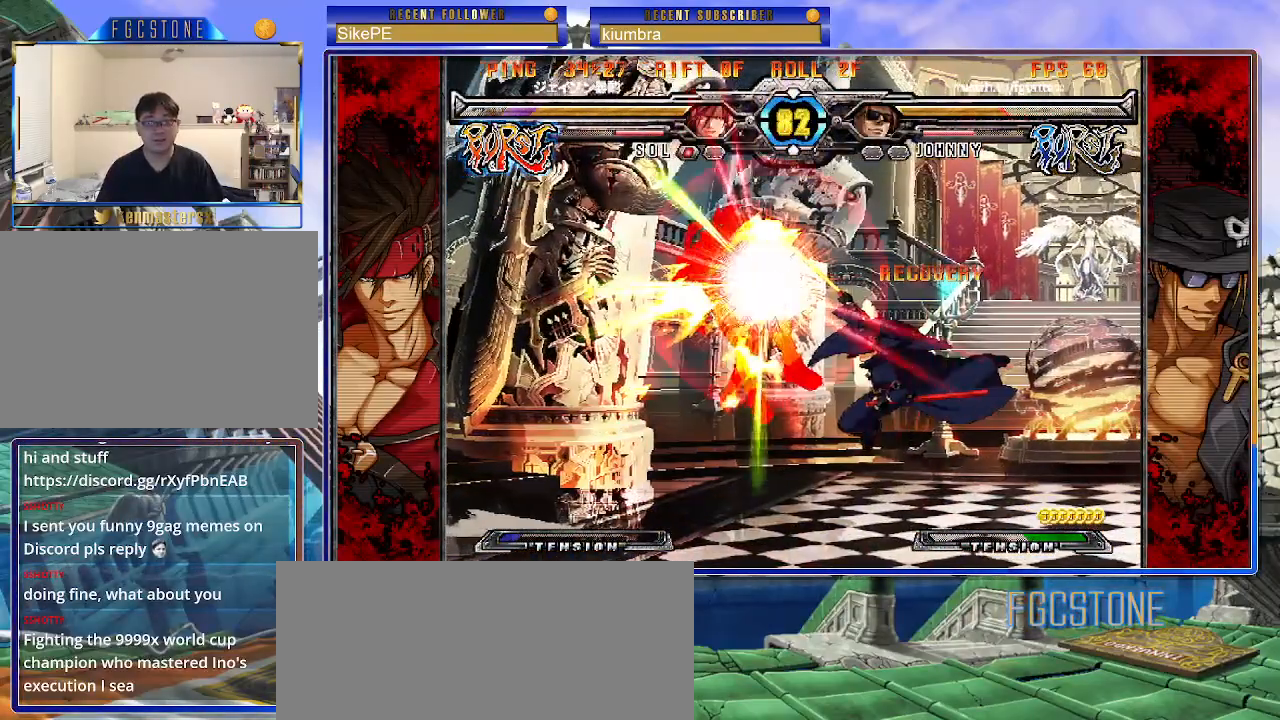
{"buttons": [], "left_stick": "left", "events": [[483, "left_stick", "left"]]}
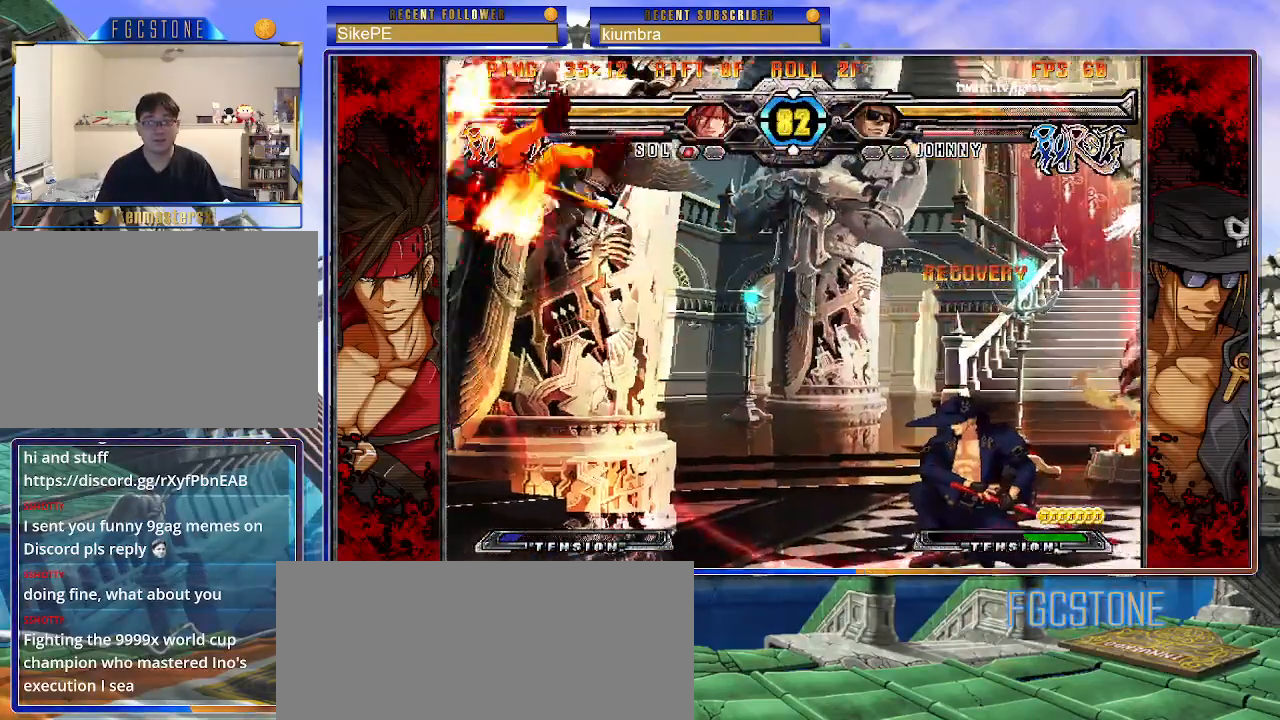
{"buttons": [], "left_stick": "left", "events": [[50, "left_stick", "center"], [100, "left_stick", "left"]]}
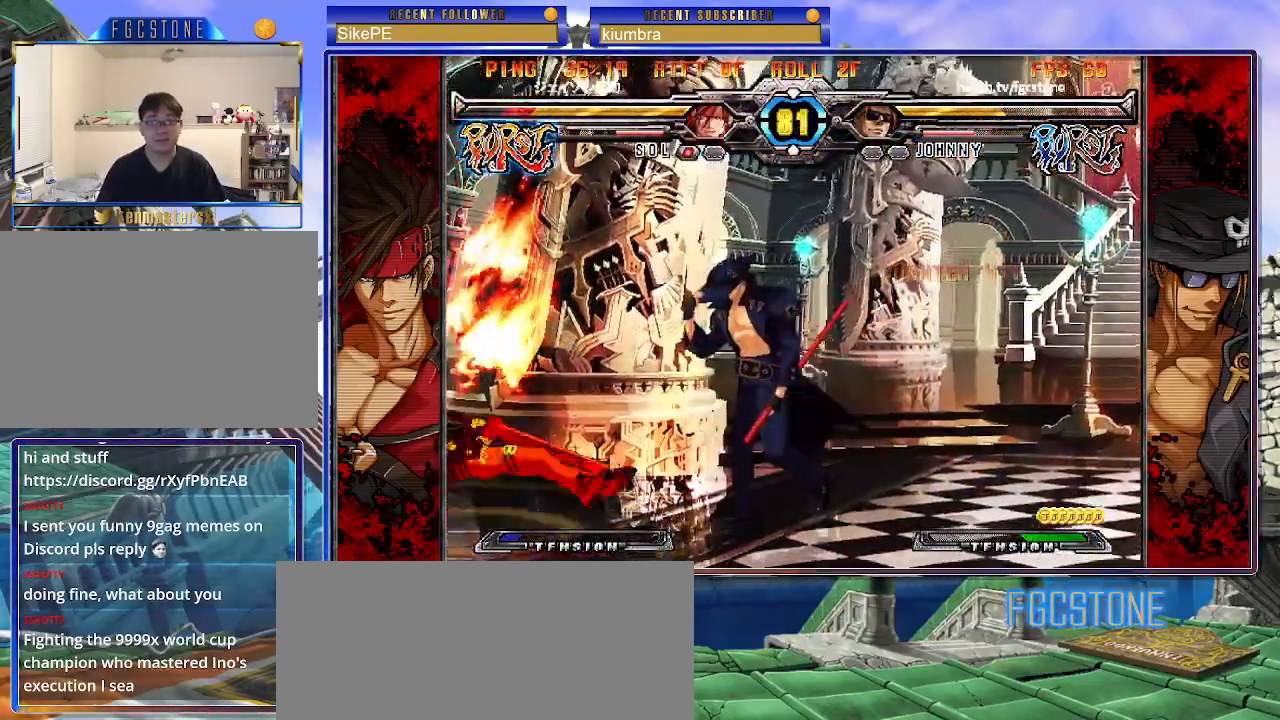
{"buttons": [], "left_stick": "right", "events": [[350, "left_stick", "center"], [400, "left_stick", "right"]]}
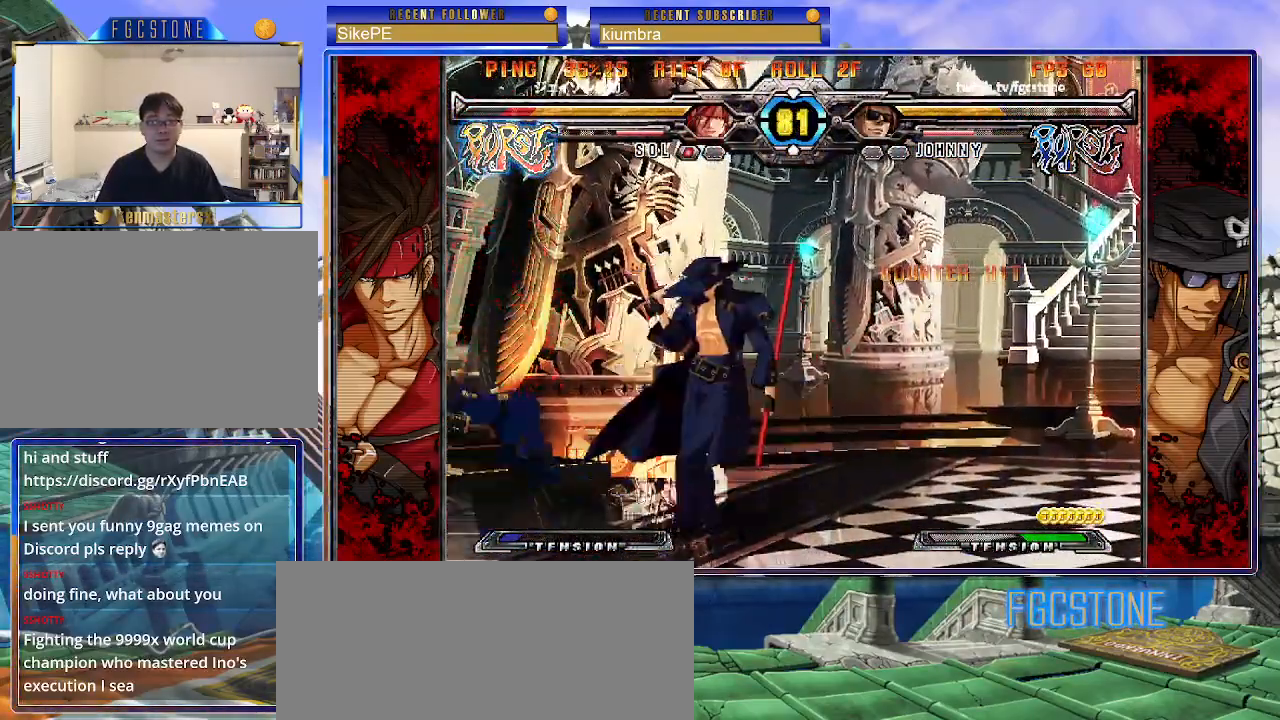
{"buttons": [], "left_stick": "down-left", "events": [[67, "left_stick", "left"], [150, "HS", "down"], [283, "HS", "up"], [367, "left_stick", "center"], [417, "left_stick", "down-right"], [483, "left_stick", "down-left"]]}
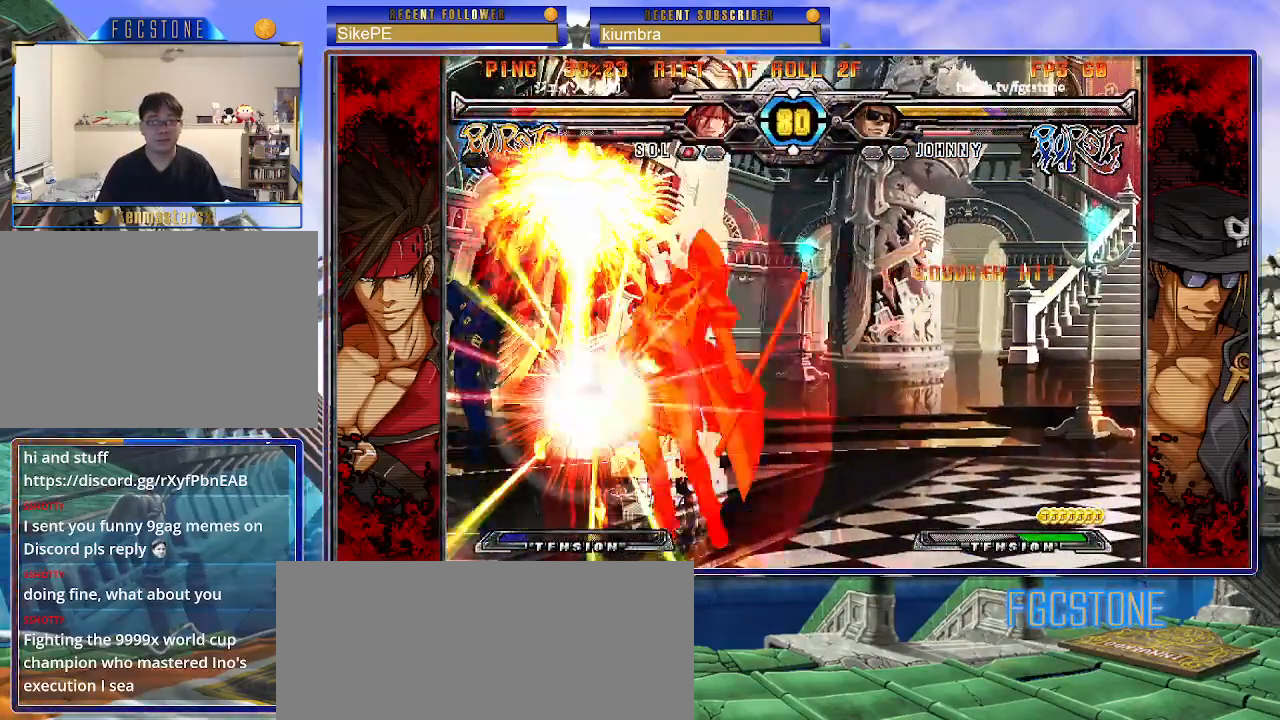
{"buttons": ["S"], "left_stick": "right", "events": [[83, "K", "down"], [83, "left_stick", "center"], [283, "K", "up"], [383, "K", "down"], [400, "left_stick", "right"], [433, "S", "down"], [467, "K", "up"]]}
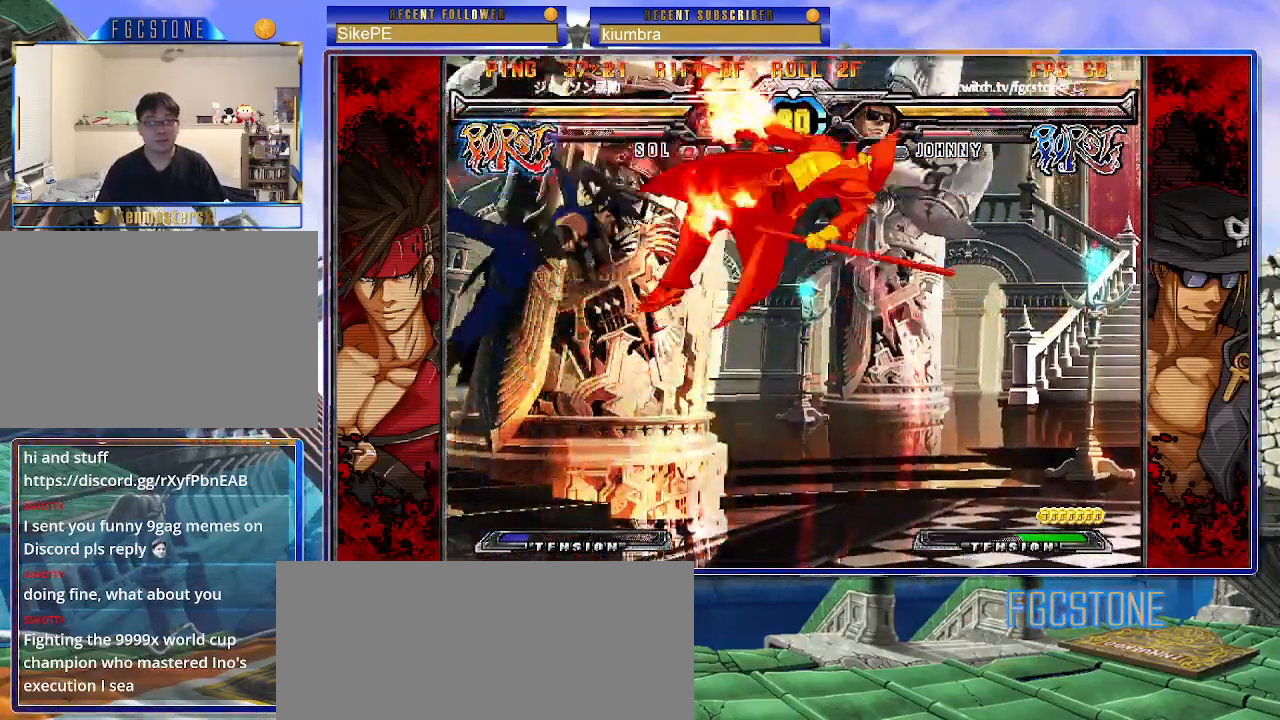
{"buttons": [], "left_stick": "right", "events": [[33, "S", "up"], [50, "K", "down"], [117, "S", "down"], [133, "K", "up"], [183, "K", "down"], [217, "S", "up"], [267, "S", "down"], [283, "K", "up"], [317, "K", "down"], [367, "S", "up"], [467, "K", "up"]]}
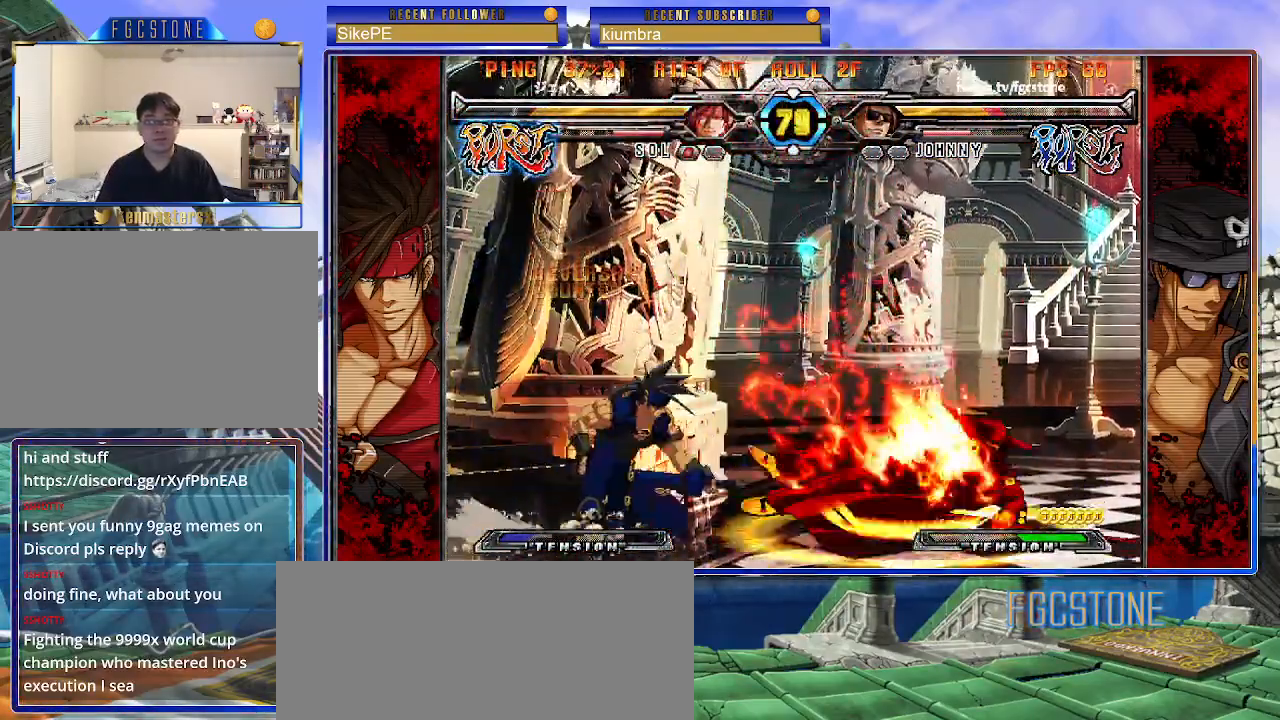
{"buttons": [], "left_stick": "right", "events": []}
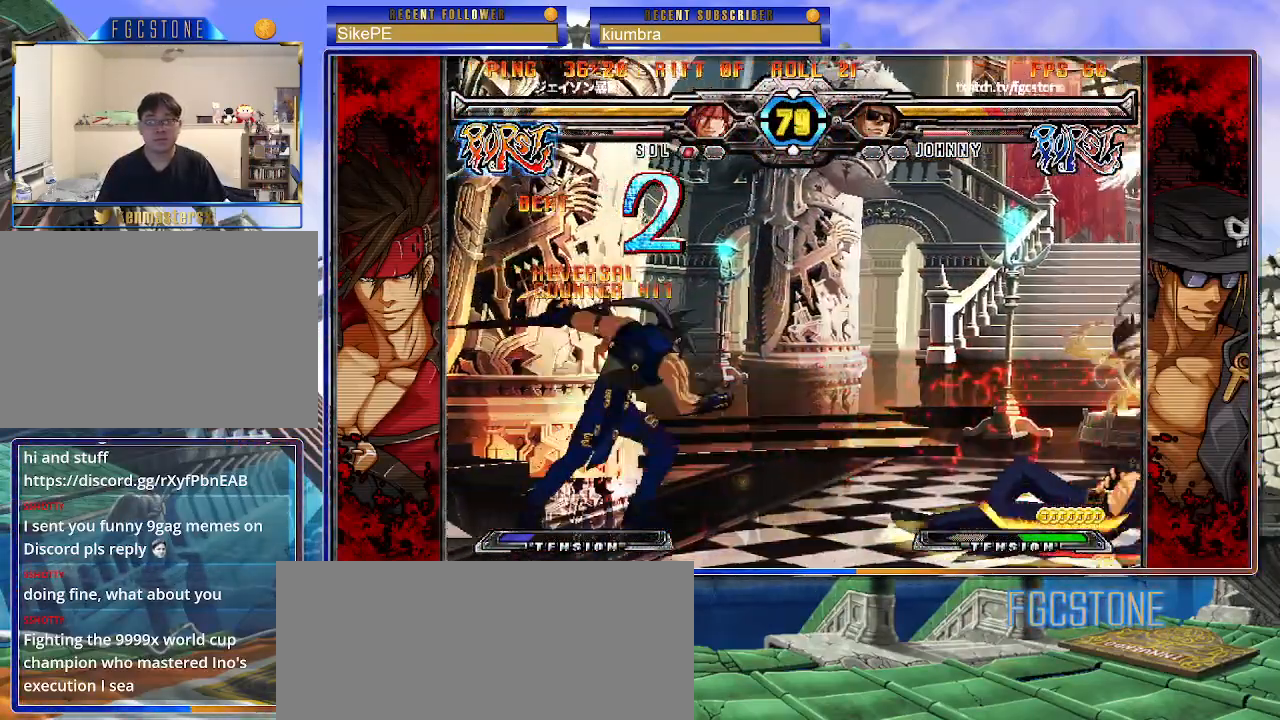
{"buttons": [], "left_stick": "right", "events": [[167, "left_stick", "center"], [300, "left_stick", "right"]]}
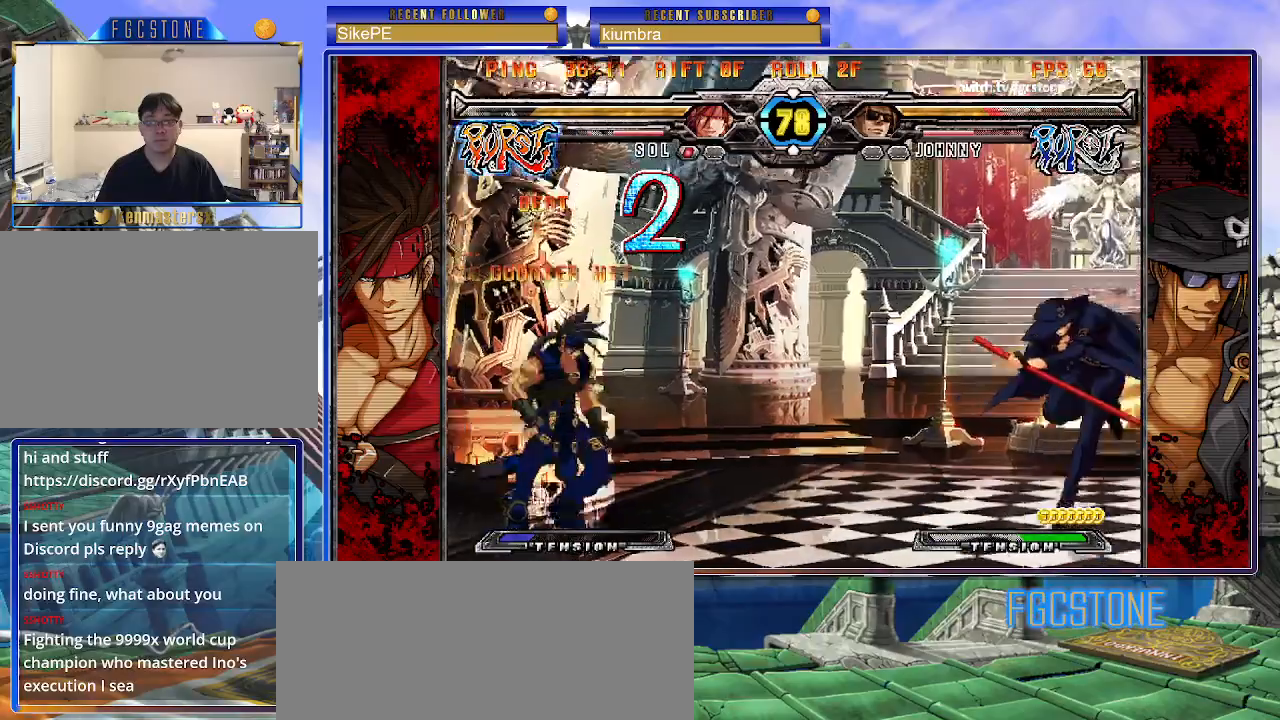
{"buttons": [], "left_stick": "center", "events": [[117, "left_stick", "left"], [283, "left_stick", "right"], [450, "left_stick", "center"]]}
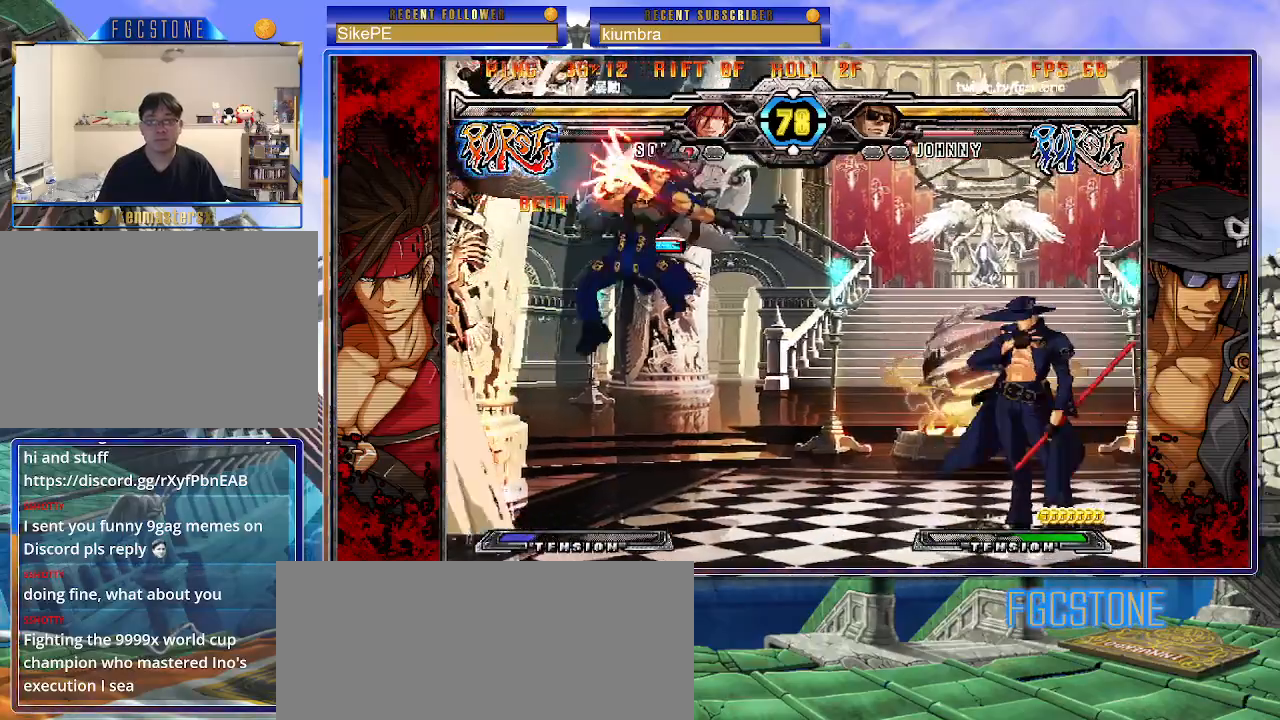
{"buttons": ["HS"], "left_stick": "right", "events": [[17, "left_stick", "up-left"], [167, "left_stick", "center"], [467, "left_stick", "right"], [483, "HS", "down"]]}
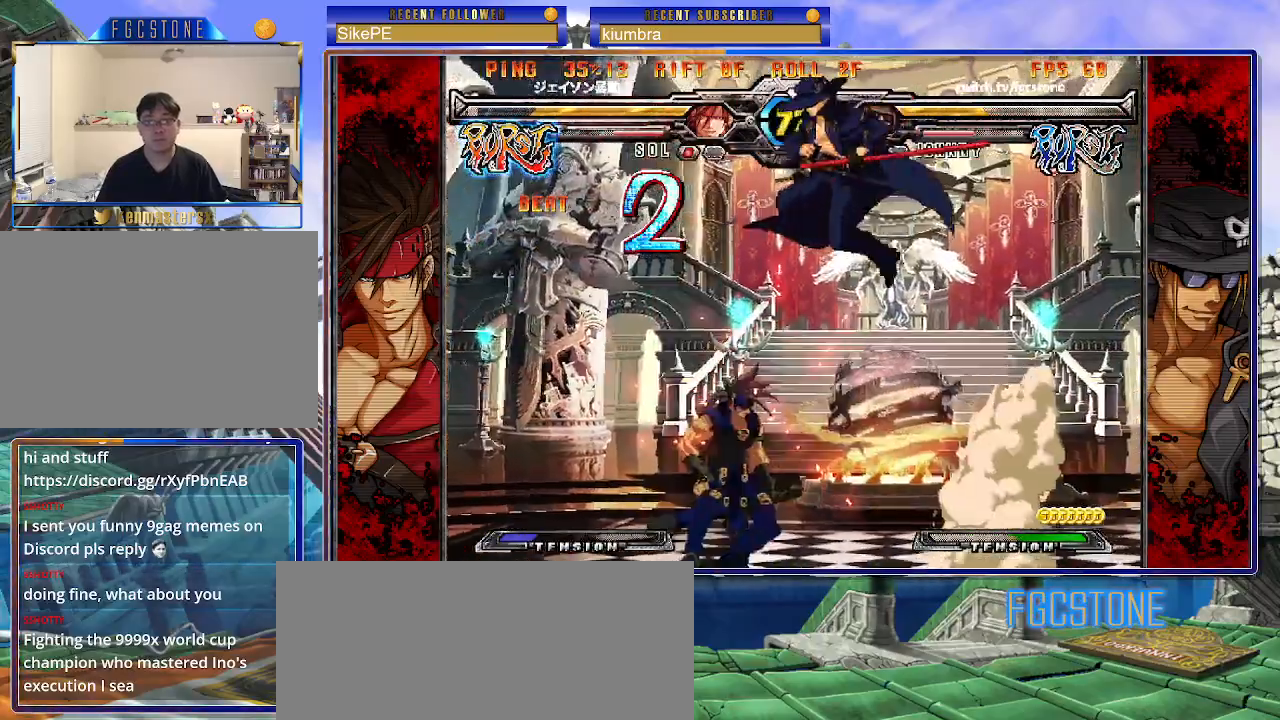
{"buttons": [], "left_stick": "right", "events": [[117, "HS", "up"]]}
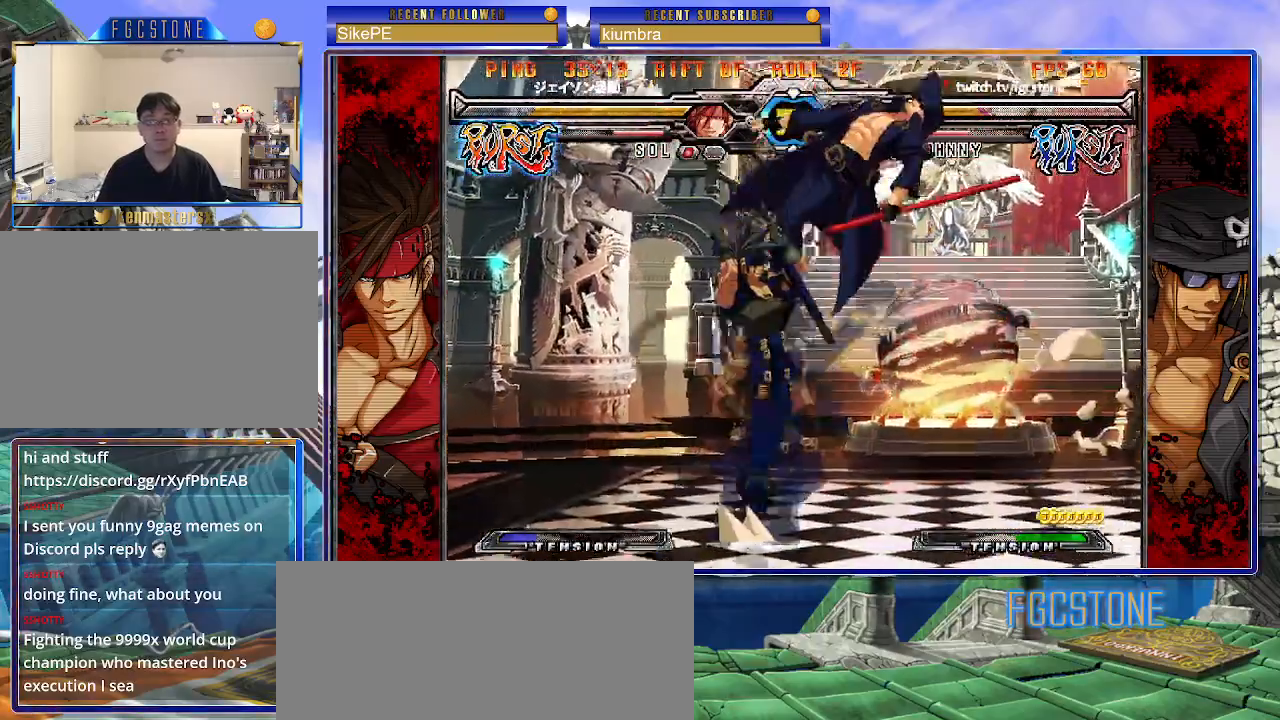
{"buttons": ["K"], "left_stick": "right", "events": [[133, "K", "down"], [183, "S", "down"], [233, "K", "up"], [300, "K", "down"], [300, "S", "up"], [350, "S", "down"], [400, "K", "up"], [450, "K", "down"], [483, "S", "up"]]}
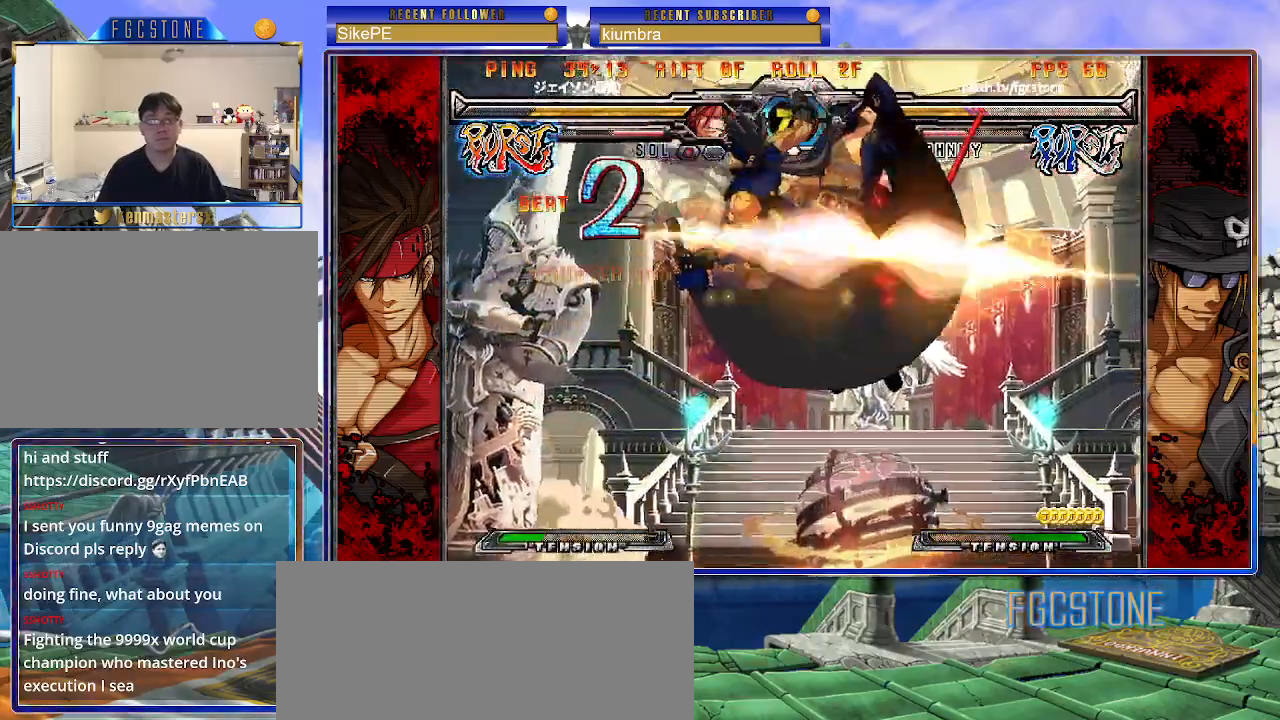
{"buttons": [], "left_stick": "center", "events": [[33, "S", "down"], [50, "K", "up"], [100, "K", "down"], [133, "S", "up"], [200, "K", "up"], [200, "S", "down"], [250, "K", "down"], [283, "S", "up"], [350, "K", "up"], [467, "left_stick", "center"]]}
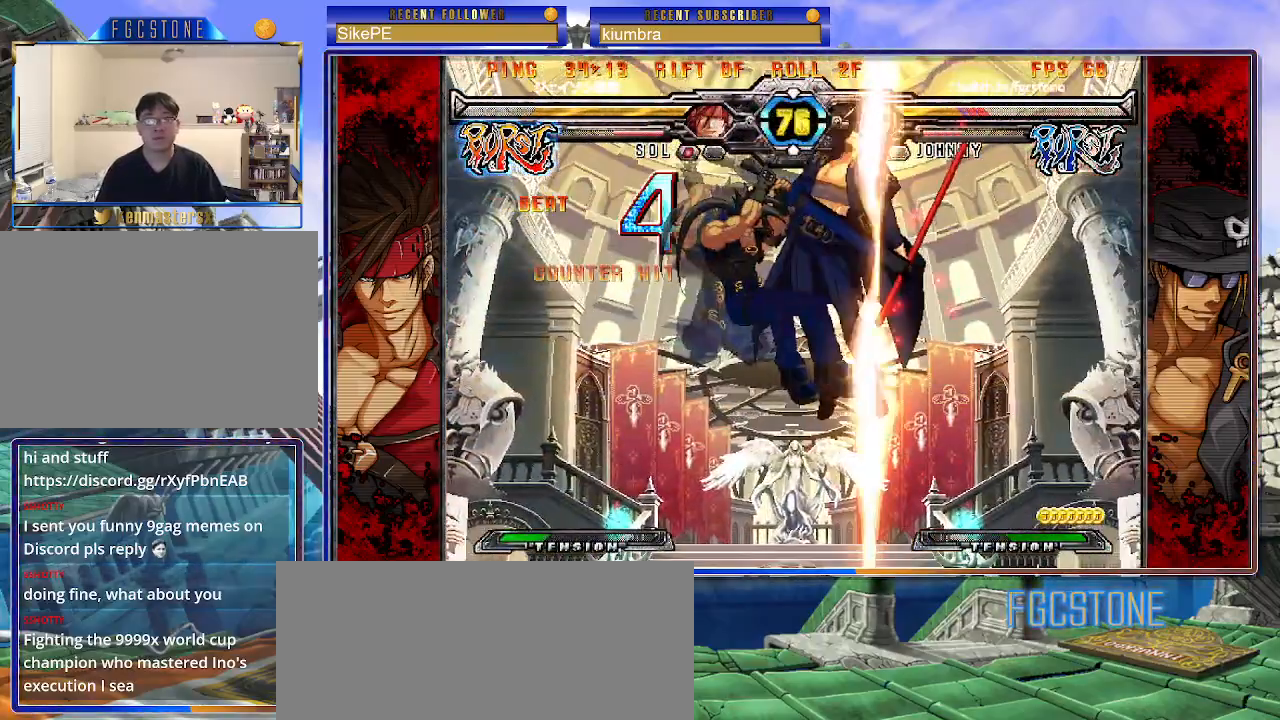
{"buttons": [], "left_stick": "center", "events": []}
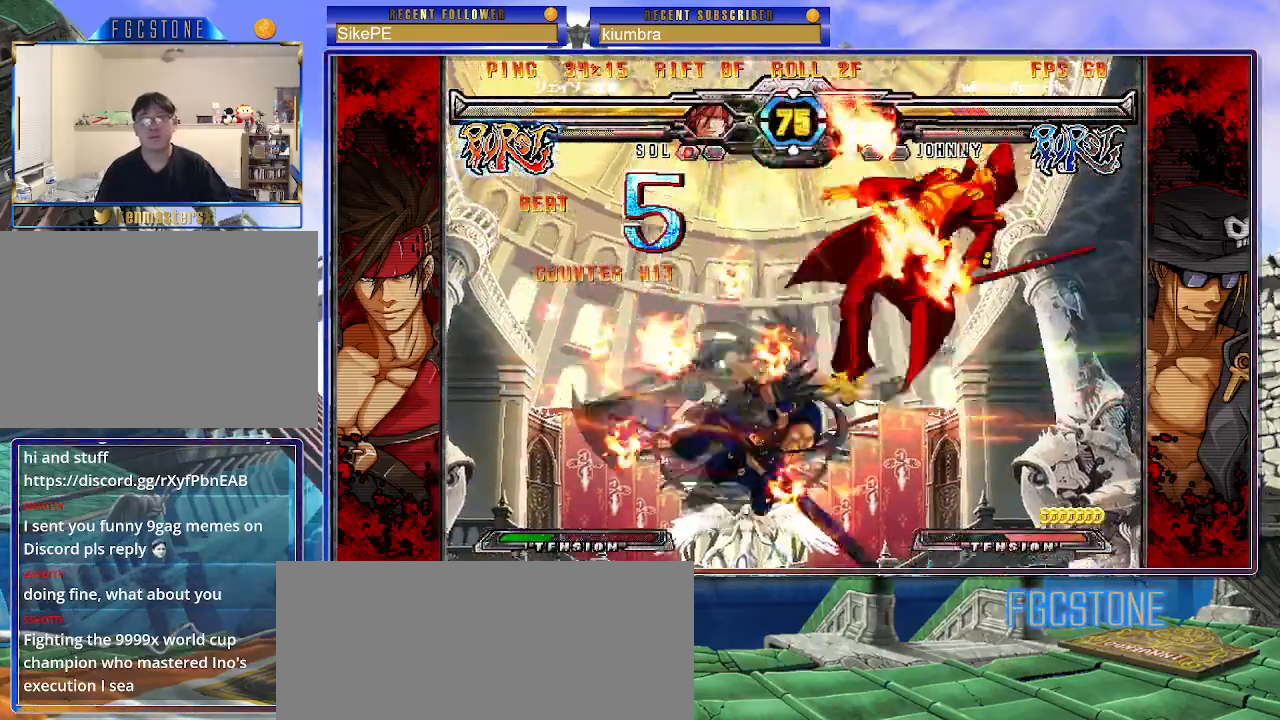
{"buttons": [], "left_stick": "left", "events": [[383, "P", "down"], [450, "P", "up"], [483, "left_stick", "left"]]}
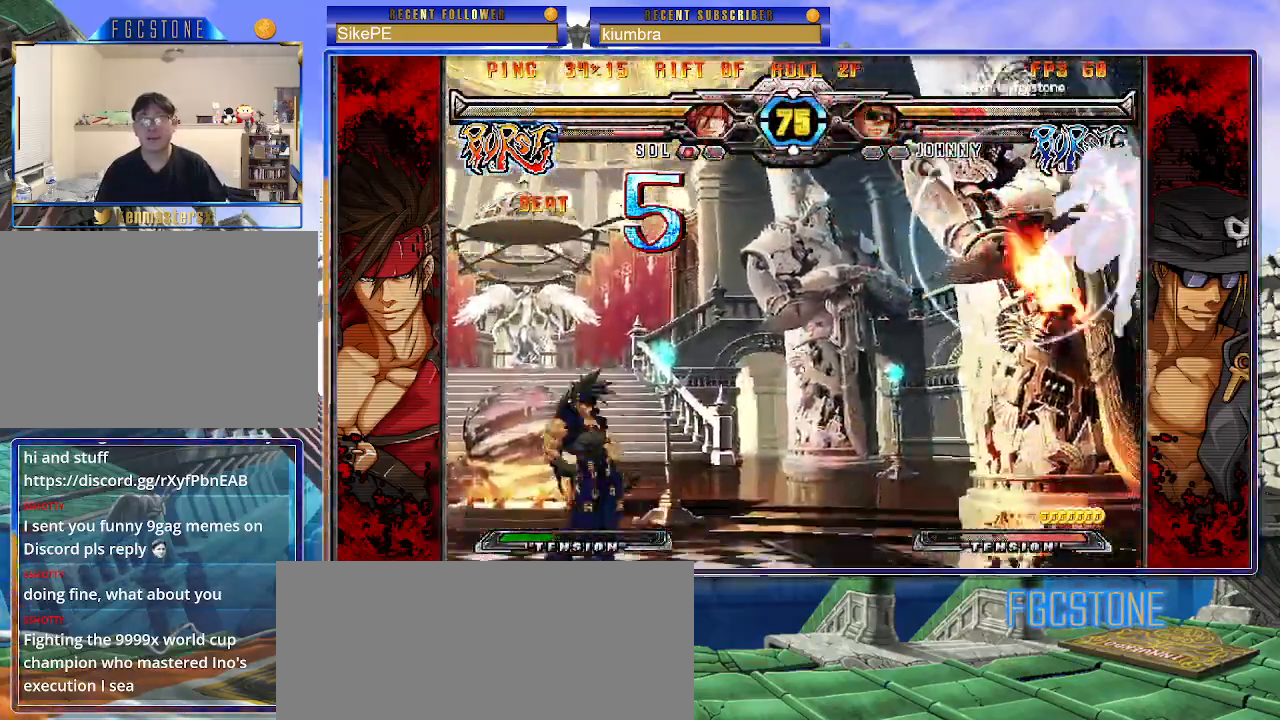
{"buttons": [], "left_stick": "center", "events": [[50, "left_stick", "center"], [100, "left_stick", "left"], [317, "left_stick", "down"], [367, "left_stick", "right"], [400, "S", "down"], [450, "S", "up"], [450, "left_stick", "center"]]}
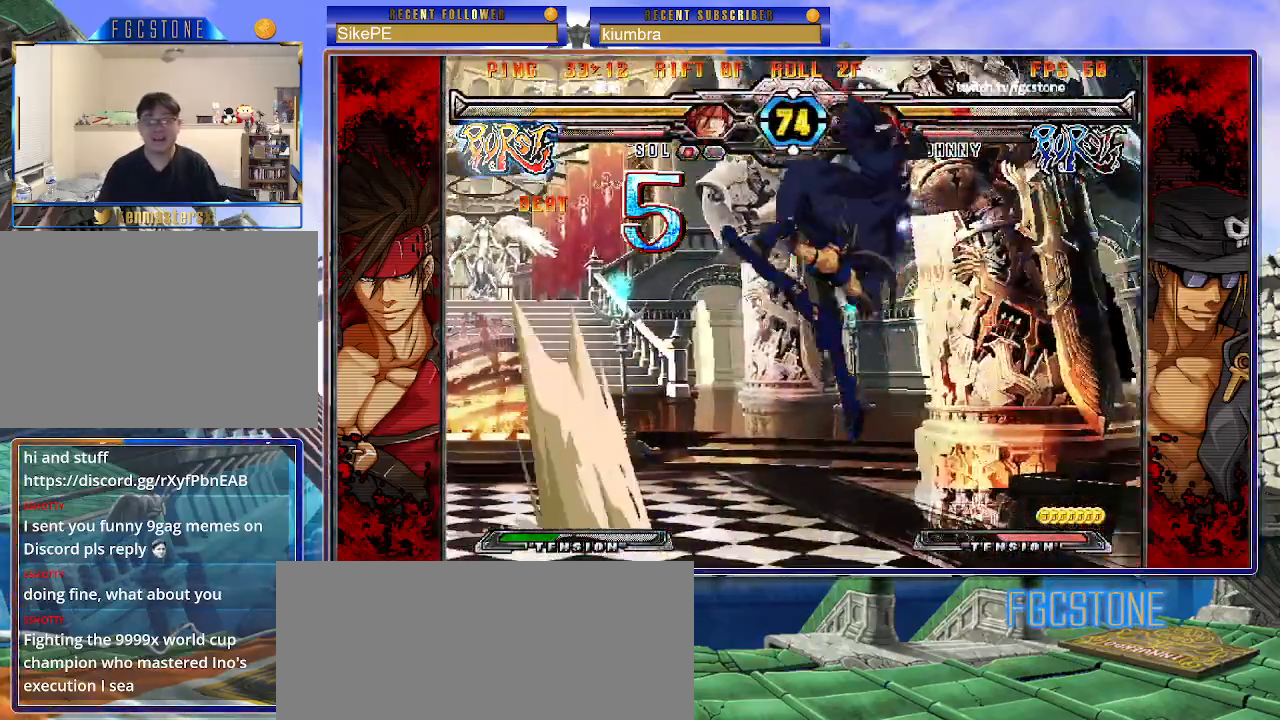
{"buttons": ["K"], "left_stick": "center", "events": [[50, "left_stick", "right"], [117, "HS", "down"], [117, "K", "down"], [117, "S", "down"], [150, "S", "up"], [167, "K", "up"], [183, "HS", "up"], [233, "left_stick", "center"], [483, "K", "down"]]}
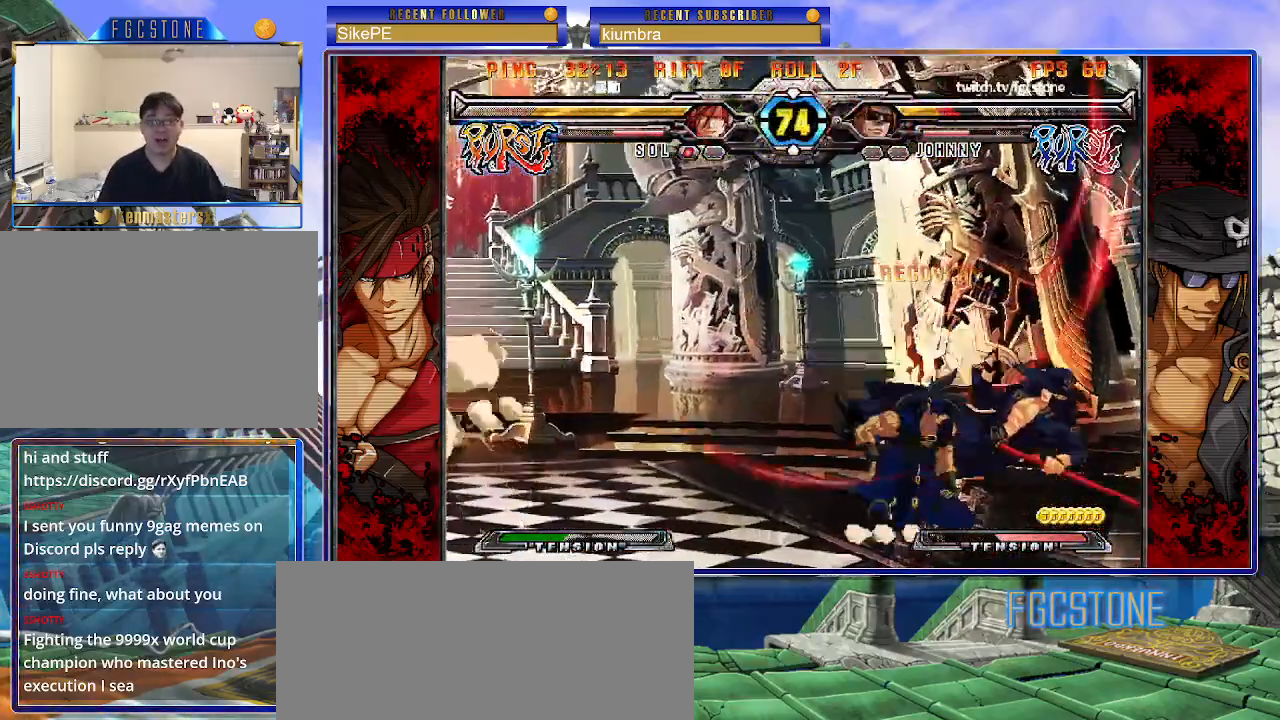
{"buttons": ["S"], "left_stick": "left", "events": [[17, "S", "down"], [67, "K", "up"], [100, "left_stick", "left"], [117, "S", "up"], [150, "K", "down"], [200, "S", "down"], [233, "K", "up"], [300, "K", "down"], [317, "S", "up"], [383, "S", "down"], [417, "K", "up"]]}
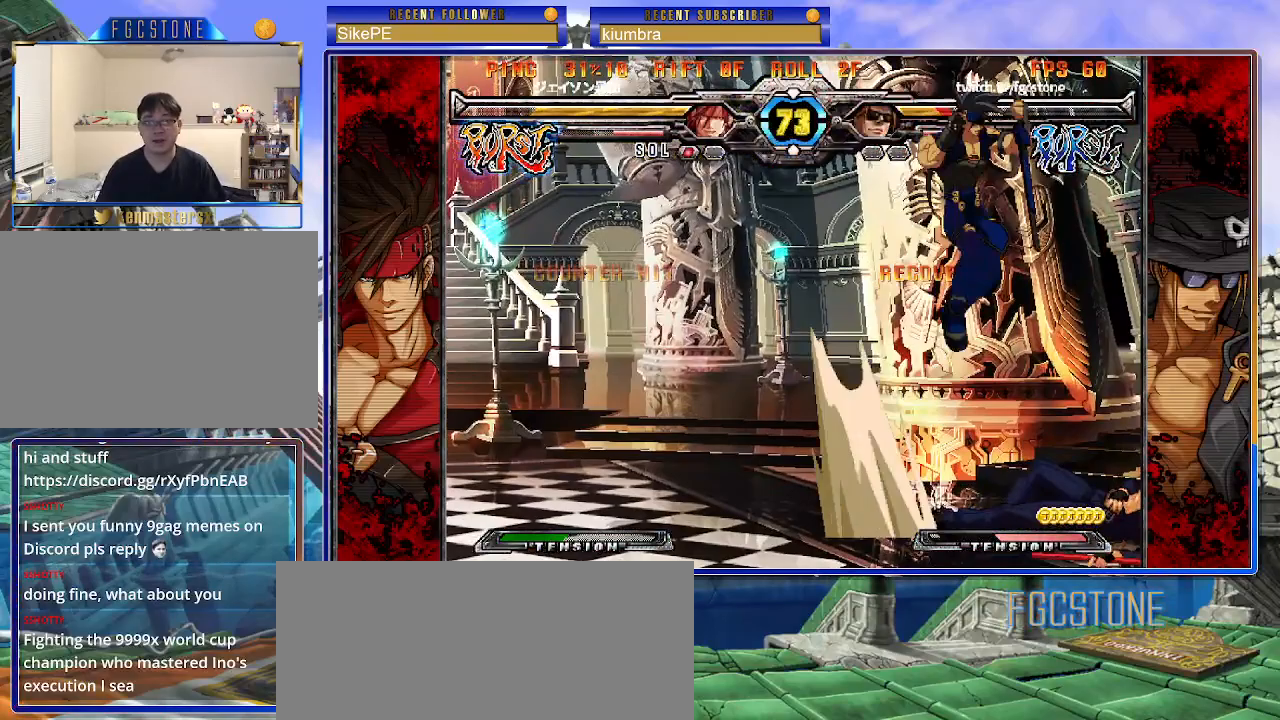
{"buttons": [], "left_stick": "right", "events": [[17, "S", "up"], [100, "left_stick", "center"], [367, "left_stick", "right"]]}
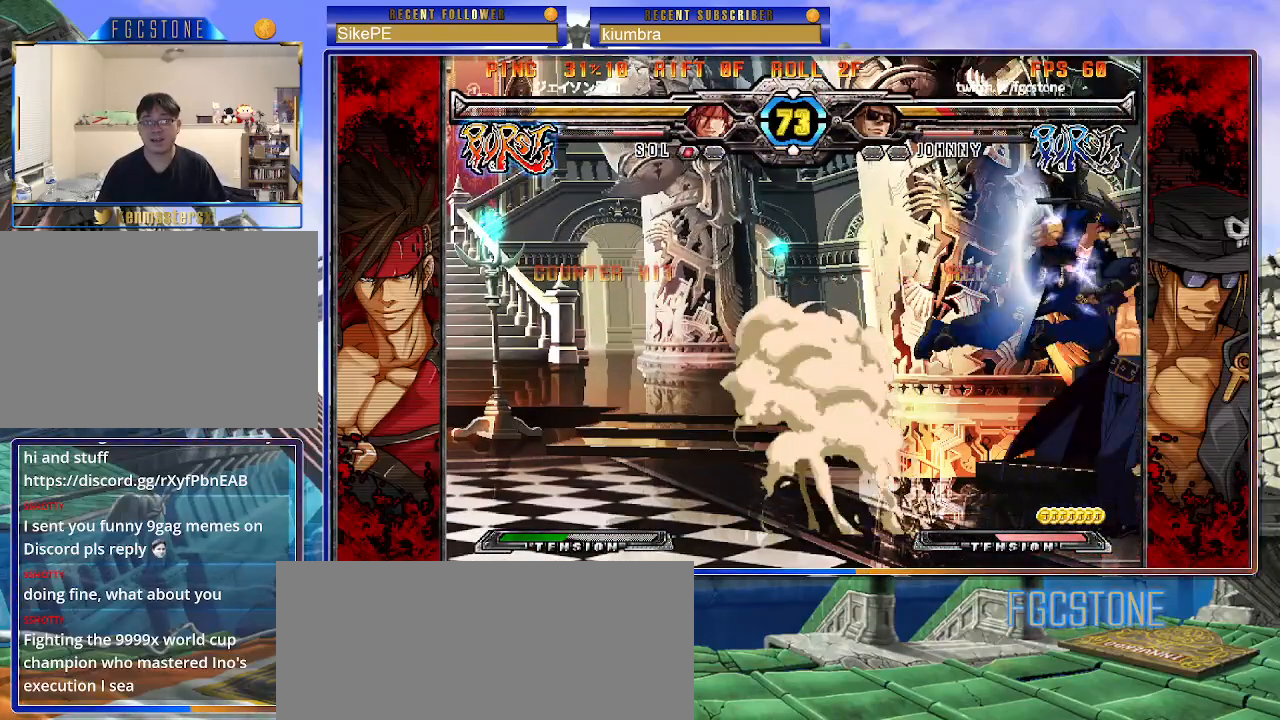
{"buttons": [], "left_stick": "right", "events": [[133, "left_stick", "down-right"], [300, "left_stick", "right"]]}
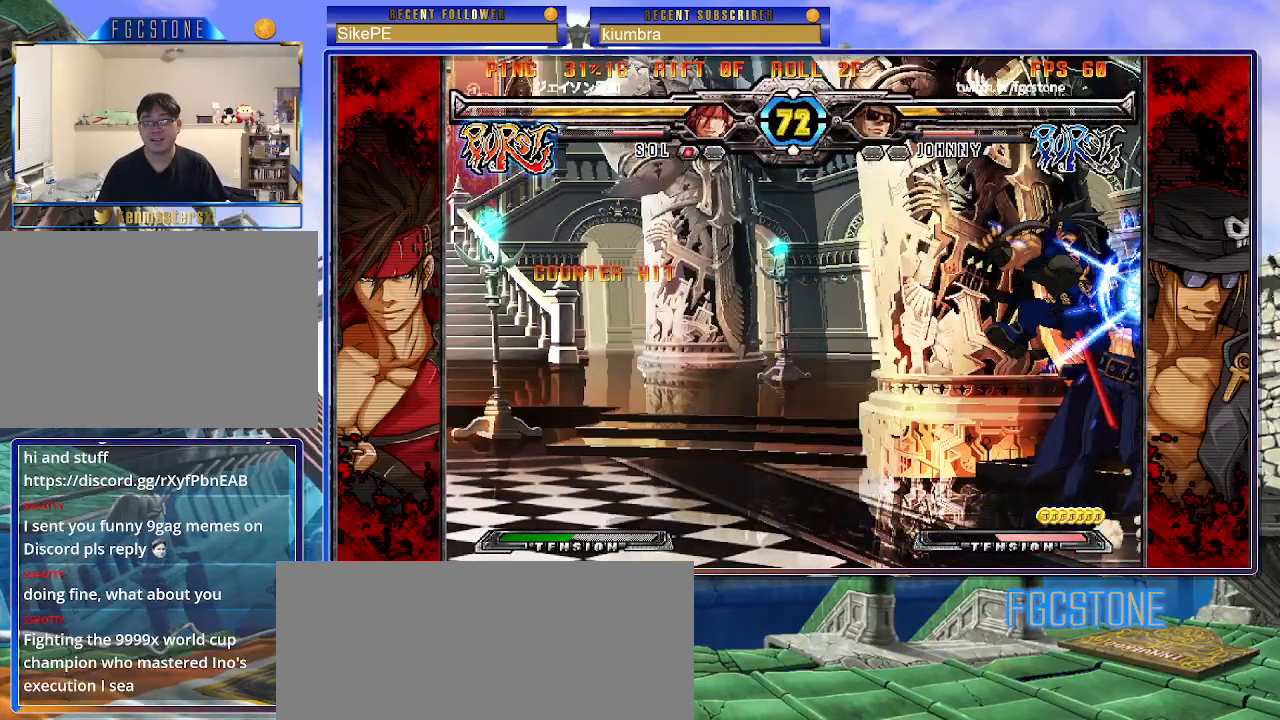
{"buttons": [], "left_stick": "center", "events": [[367, "K", "down"], [367, "S", "down"], [367, "left_stick", "left"], [450, "K", "up"], [450, "S", "up"], [467, "left_stick", "center"]]}
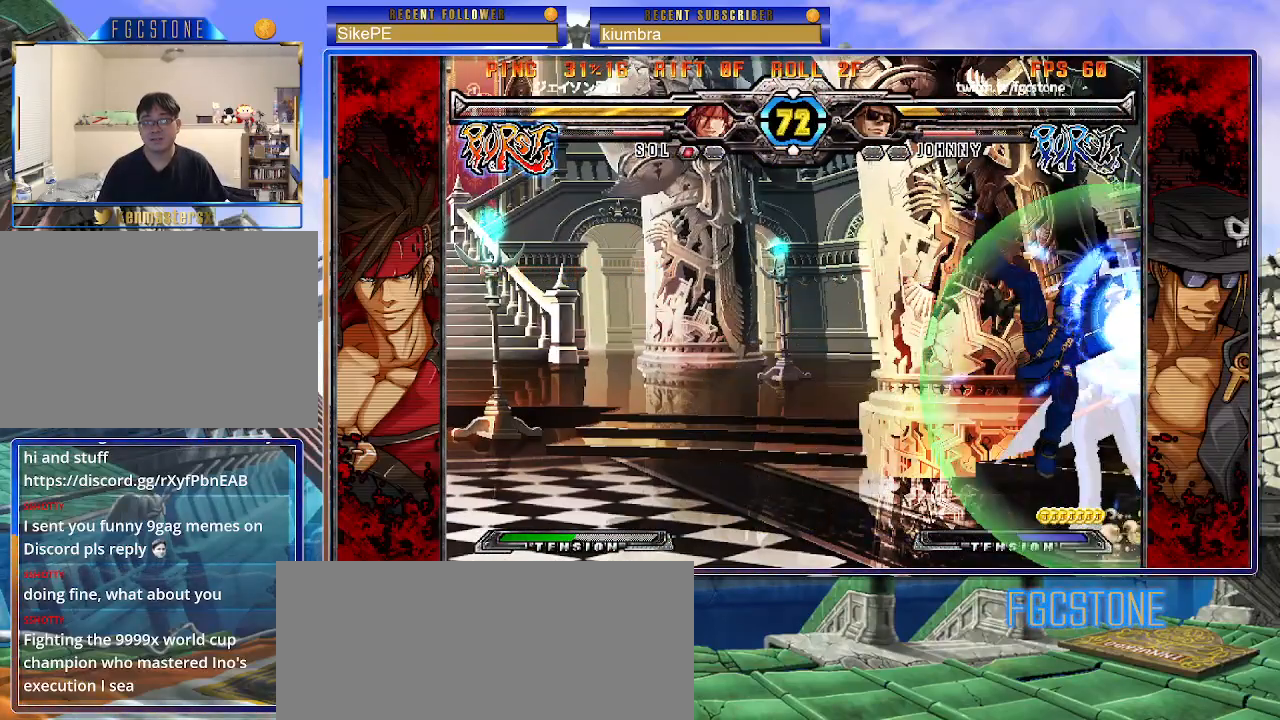
{"buttons": [], "left_stick": "down-right", "events": [[67, "left_stick", "down-right"]]}
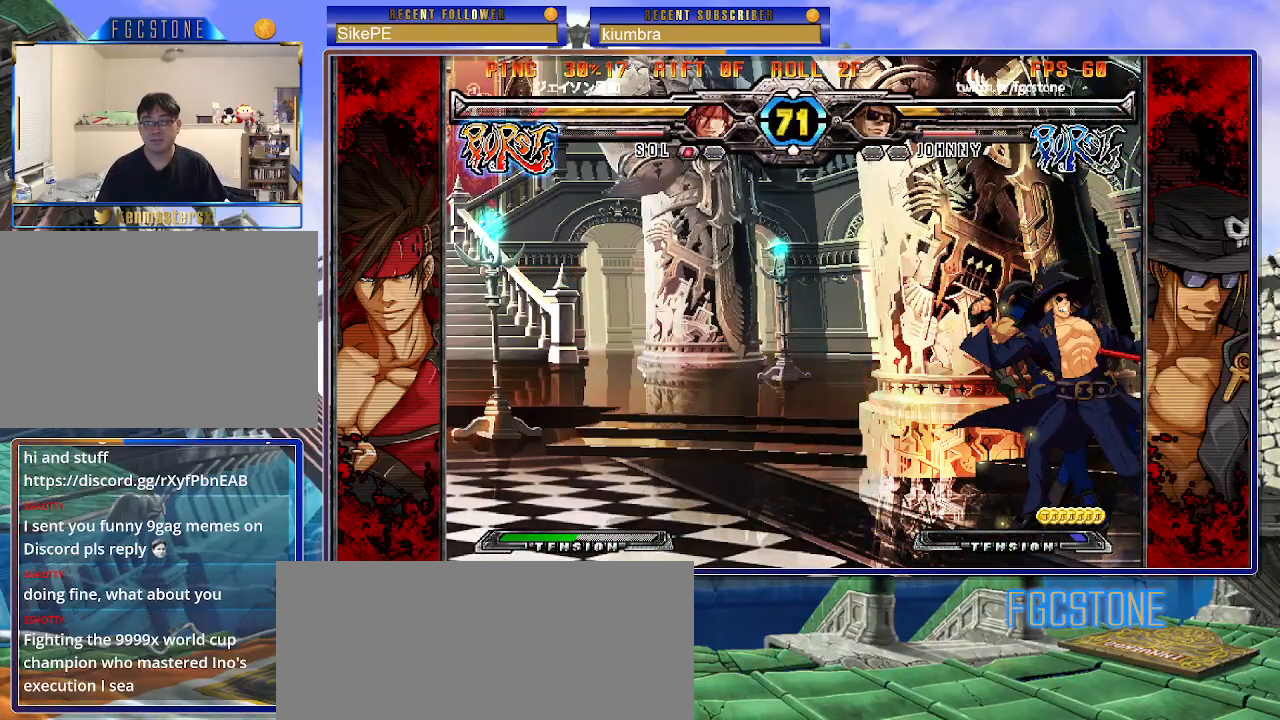
{"buttons": [], "left_stick": "left", "events": [[83, "left_stick", "center"], [133, "left_stick", "left"], [200, "left_stick", "center"], [267, "left_stick", "left"]]}
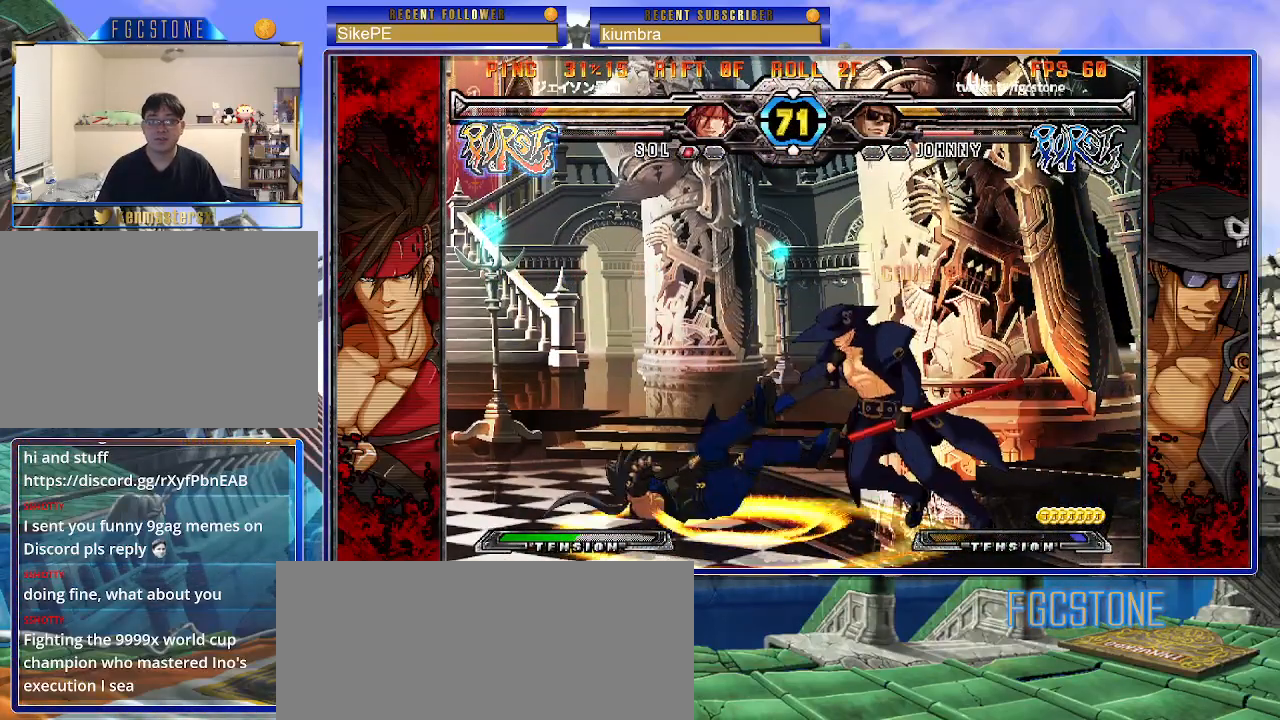
{"buttons": [], "left_stick": "right", "events": [[150, "left_stick", "right"]]}